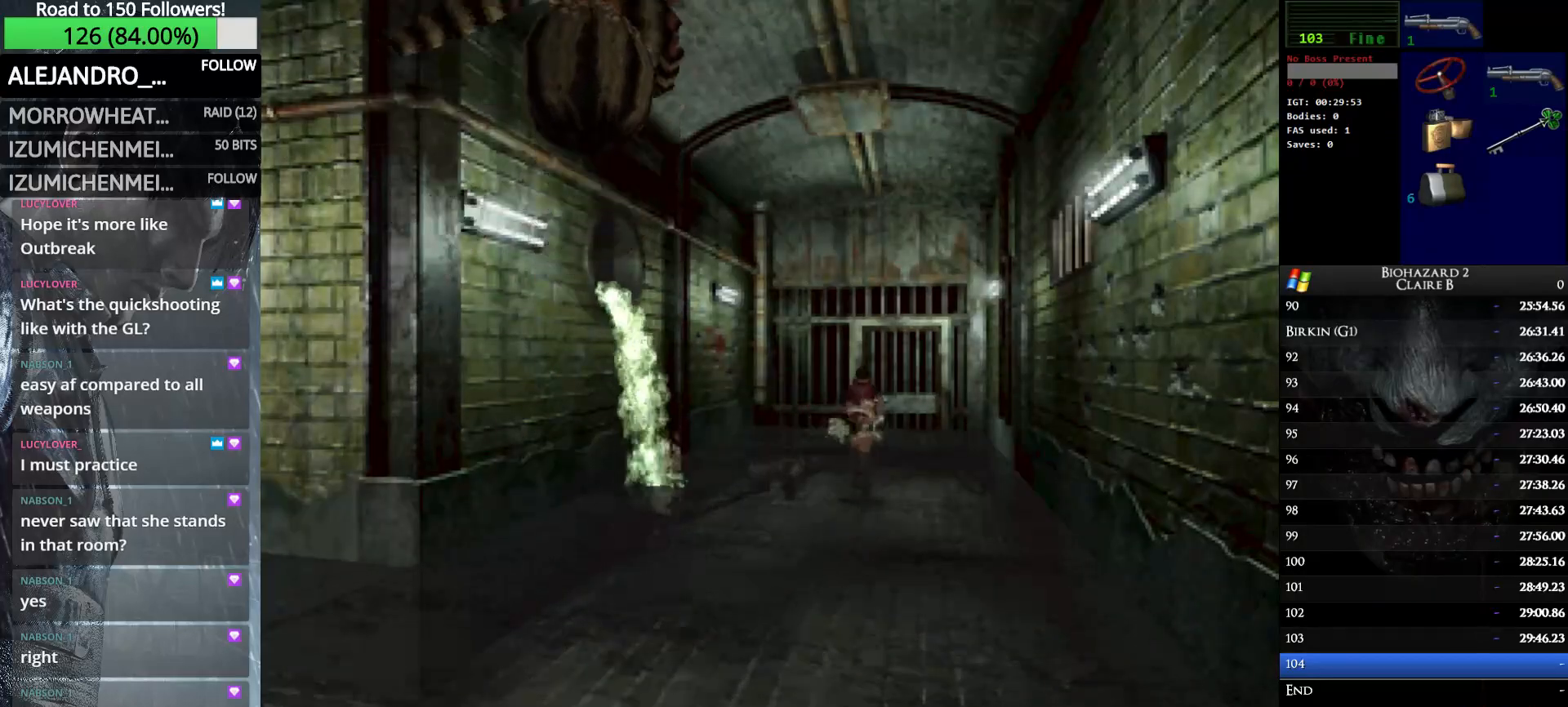
Gameplay with keyboard; each line is a JSON object with the keys held at the frame after it. "events" lists presses ("down") and releases ("up") of "down", "e", "left", "q", "return", "right", "shift_l", "shift_r", "up" and "w" between this image and that frame as [ms after this image, input, new state], when the widget could be followed in between. No other keys are recorded. Mouse input is not recorded.
{"keys": ["e", "up", "w"], "events": [[66, "e", "down"], [216, "e", "up"], [300, "e", "down"], [400, "e", "up"], [500, "e", "down"]]}
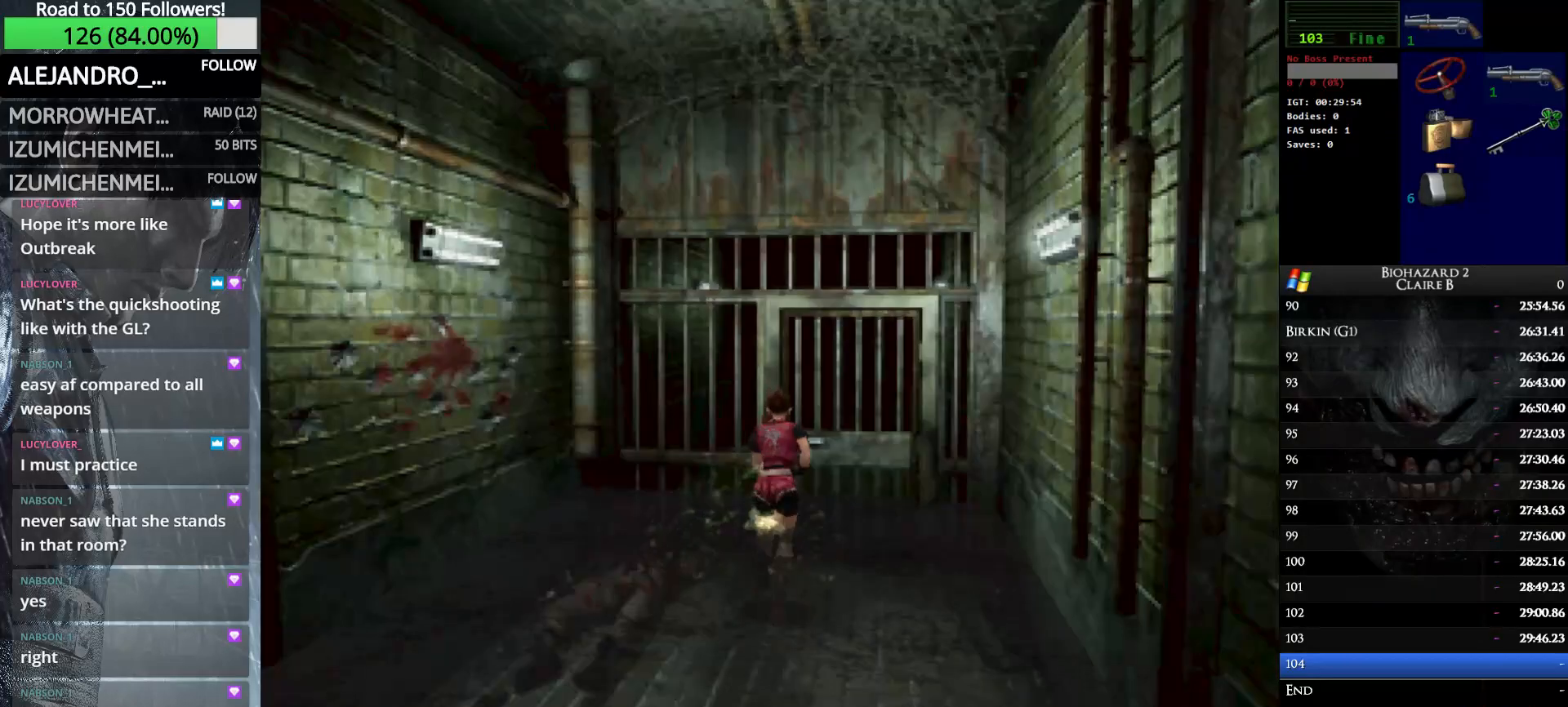
{"keys": ["up", "w"], "events": [[83, "e", "up"], [183, "e", "down"], [283, "e", "up"], [366, "e", "down"], [416, "e", "up"]]}
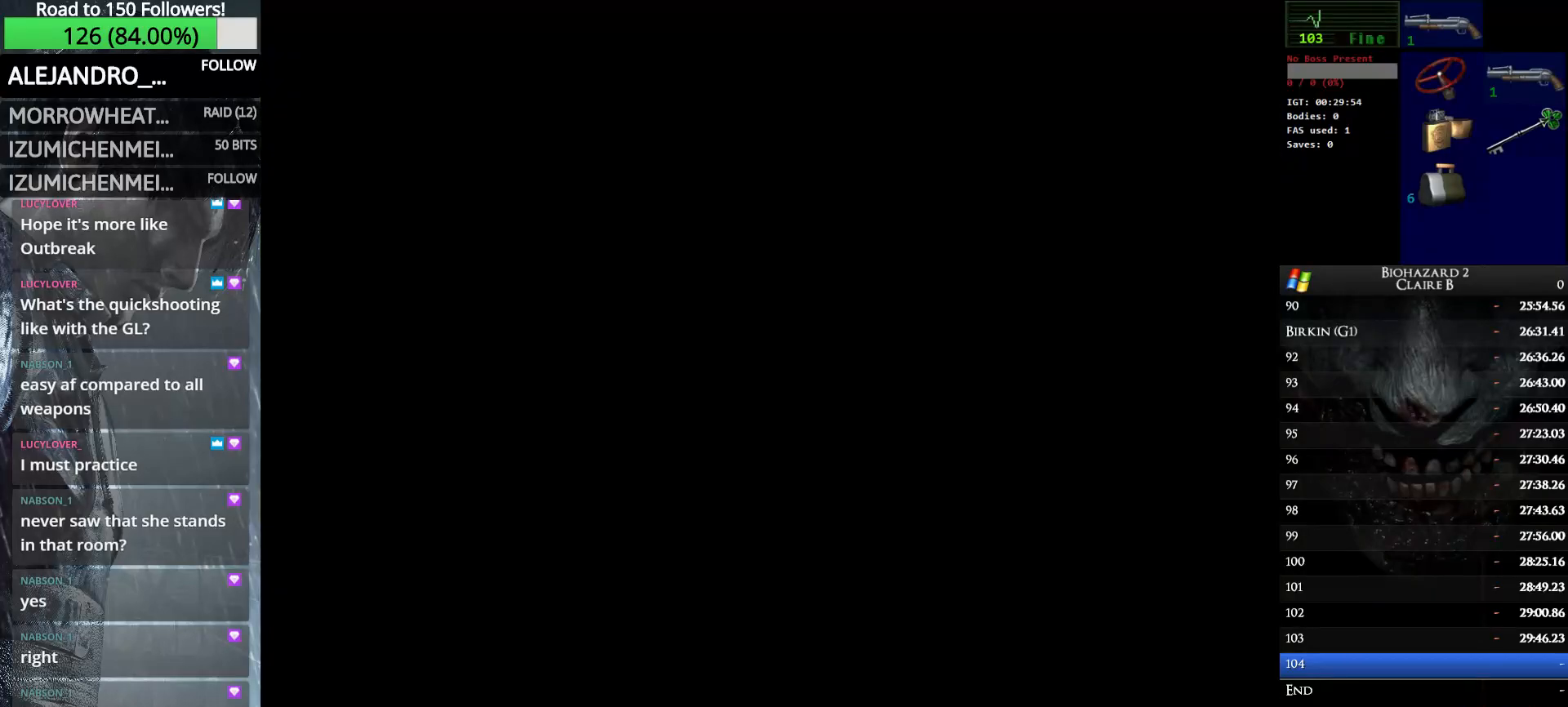
{"keys": ["up", "w"], "events": [[16, "e", "down"], [150, "e", "up"]]}
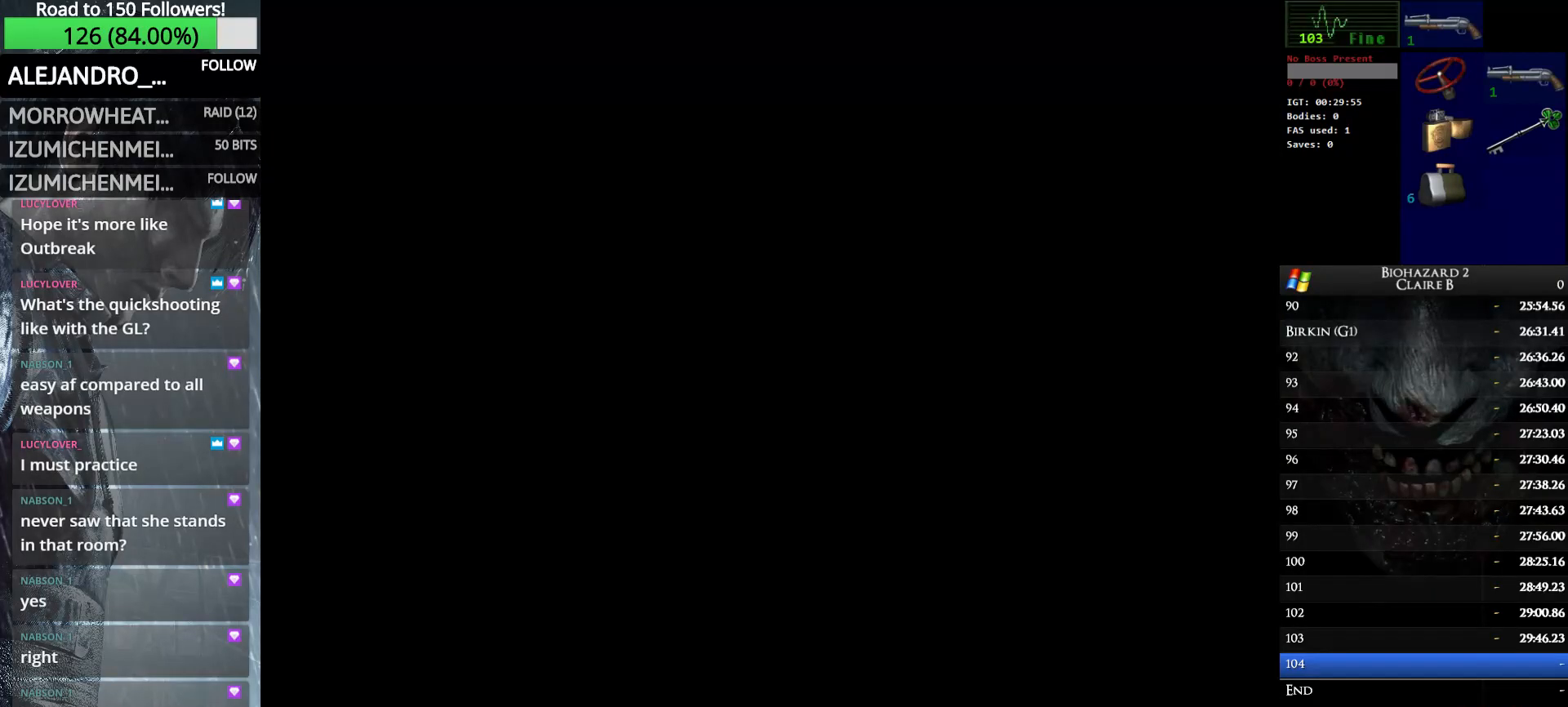
{"keys": ["up", "w"], "events": []}
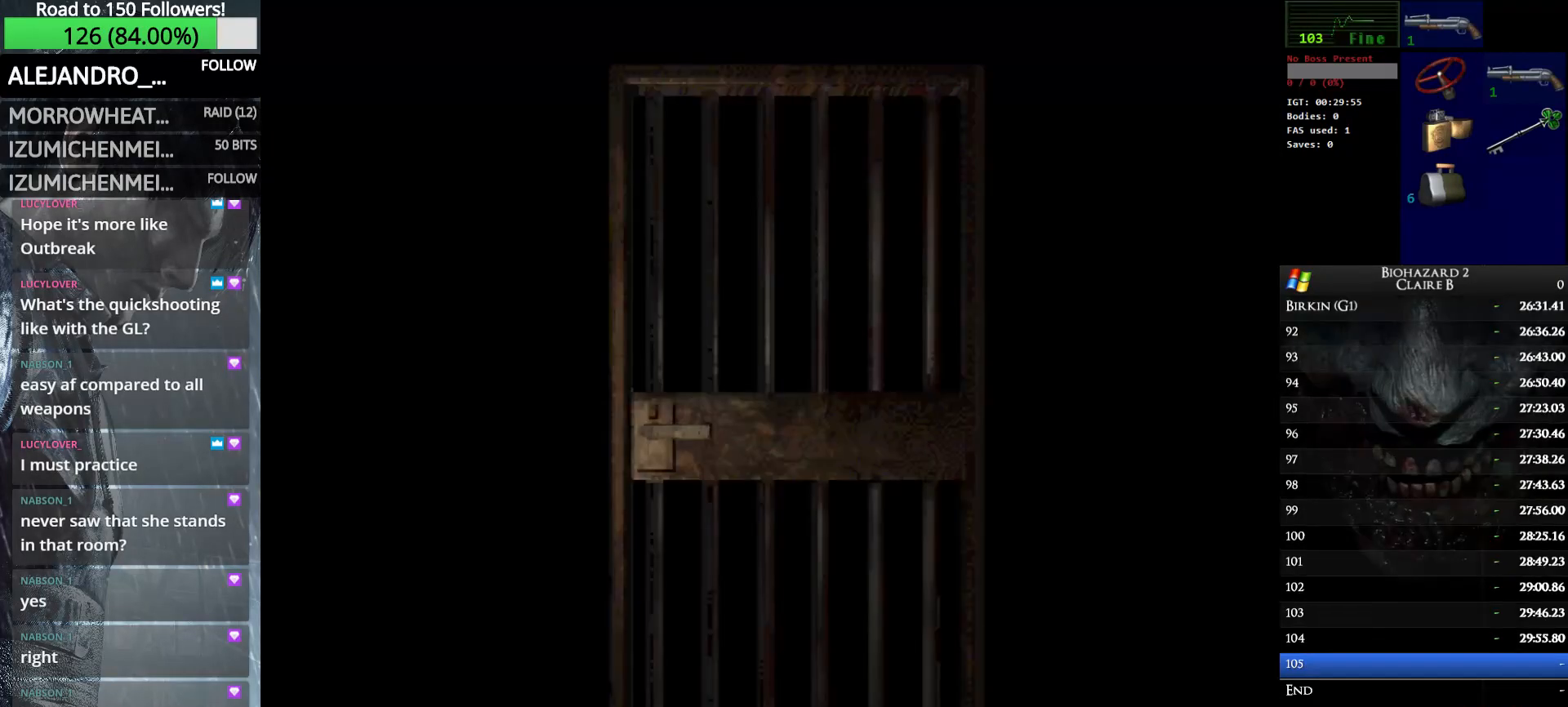
{"keys": ["up", "w"], "events": []}
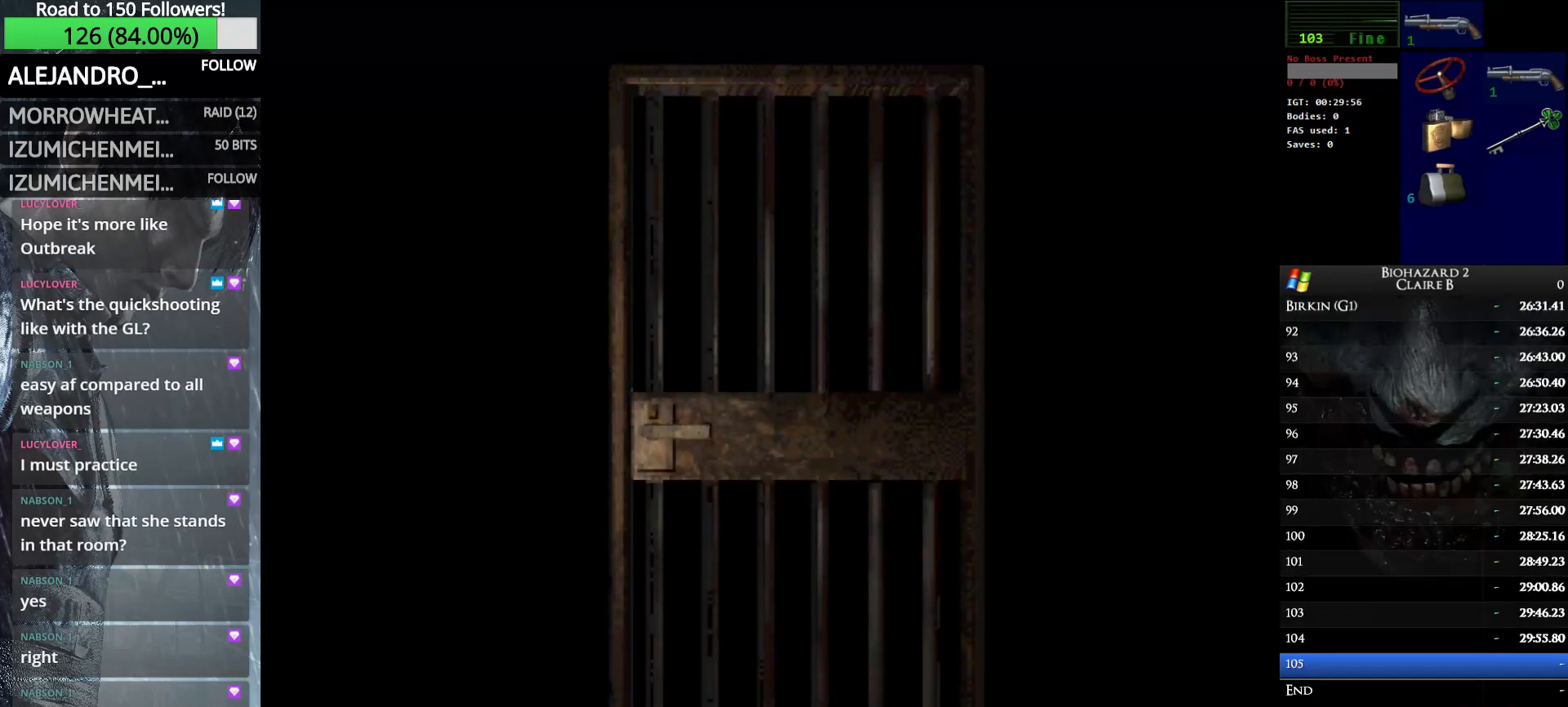
{"keys": ["up", "w"], "events": []}
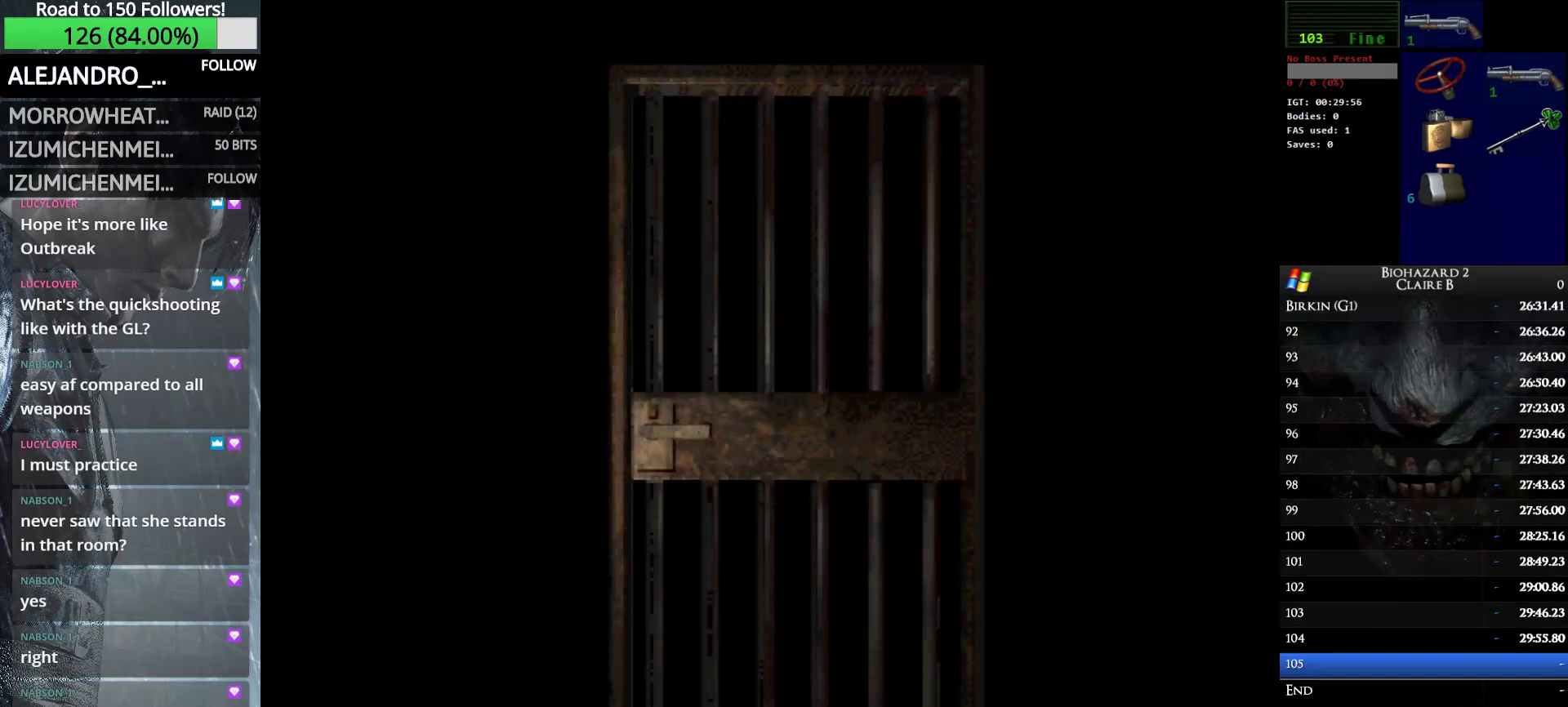
{"keys": ["e", "up", "w"], "events": [[350, "e", "down"]]}
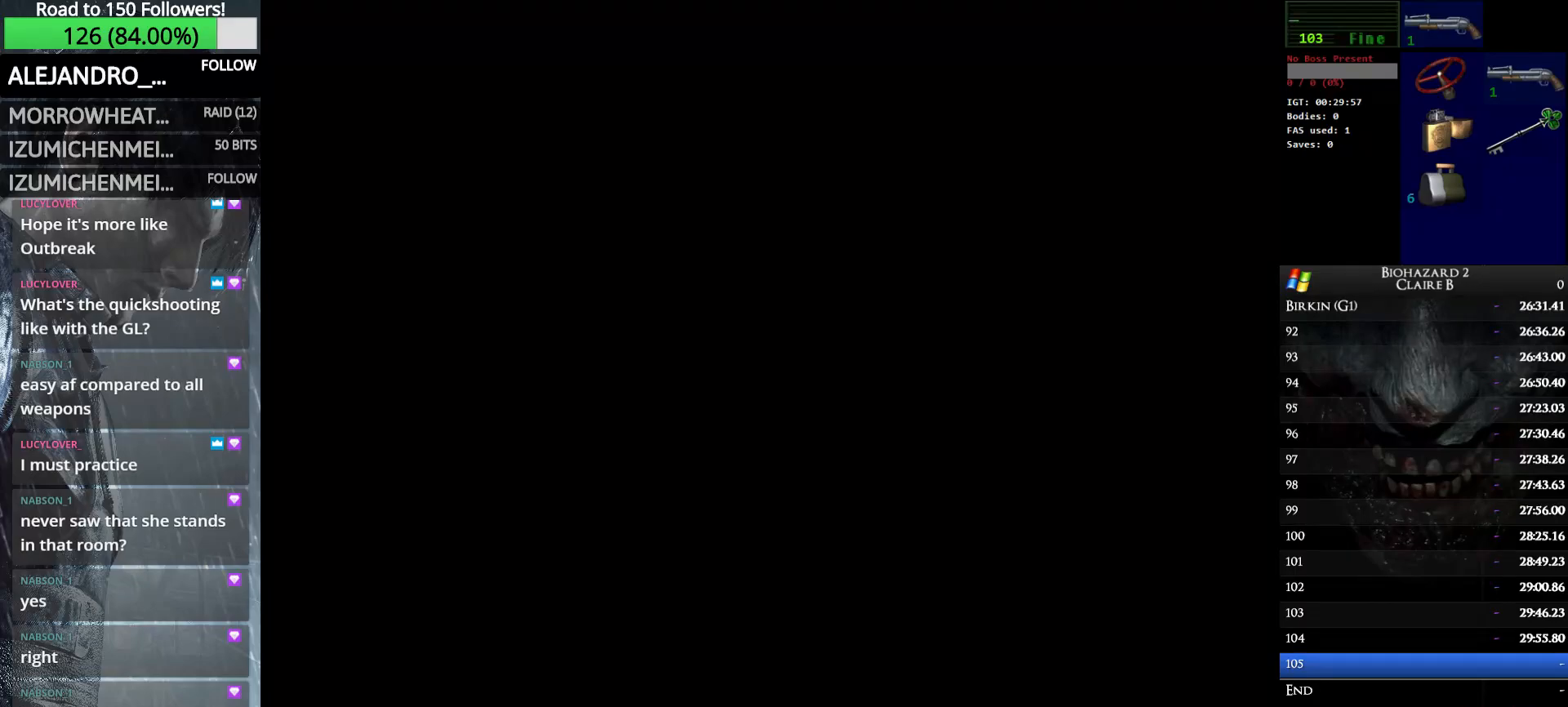
{"keys": ["up", "w"], "events": [[33, "e", "up"]]}
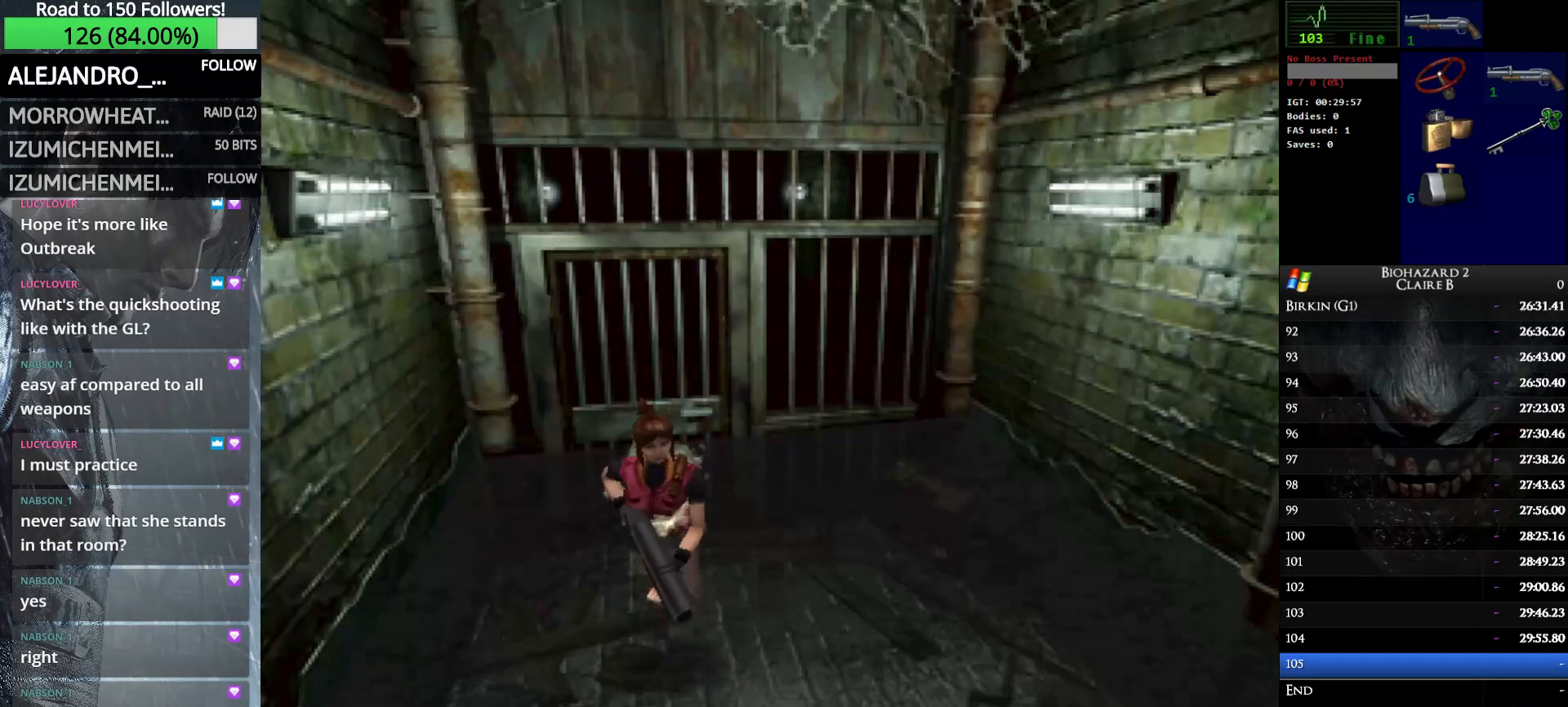
{"keys": ["up", "w"], "events": [[100, "left", "down"], [150, "left", "up"]]}
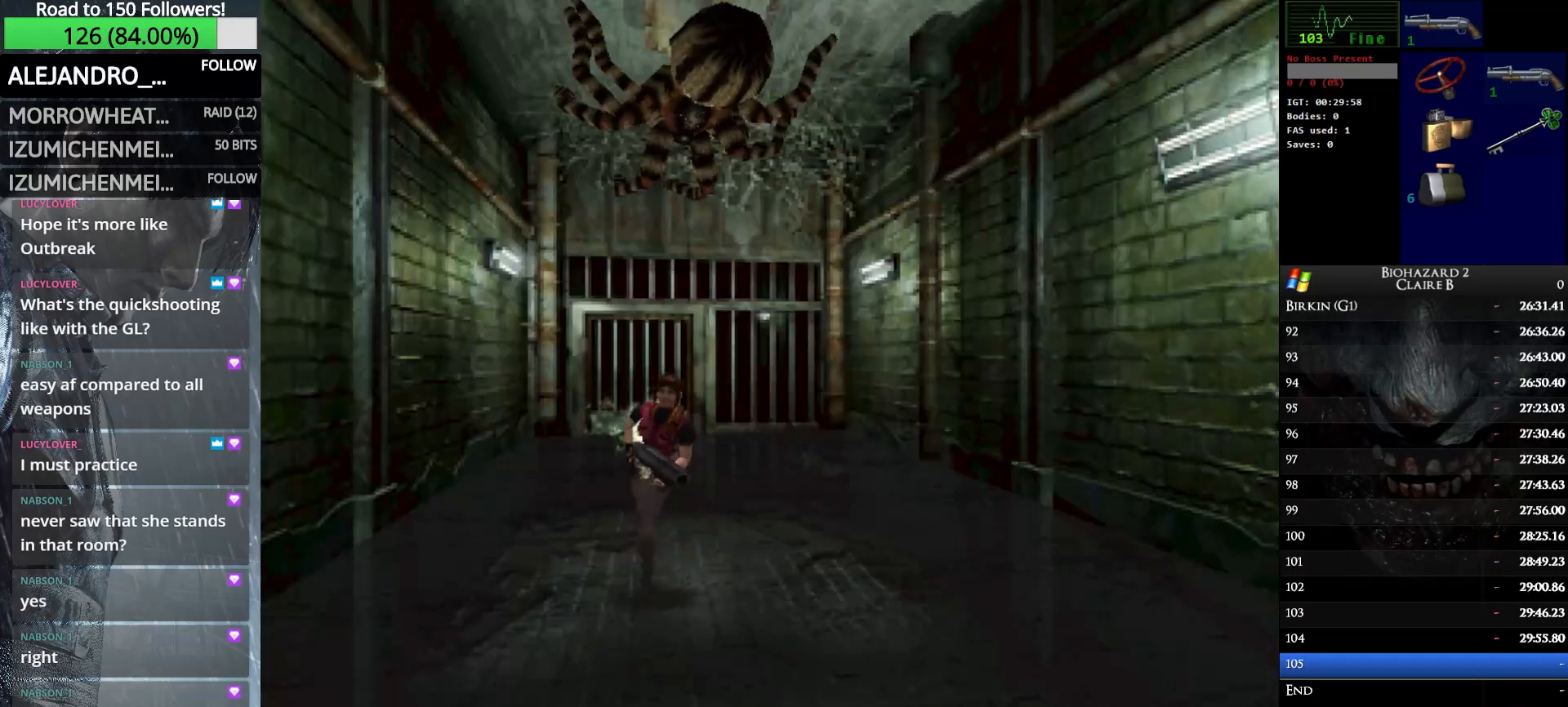
{"keys": ["up", "w"], "events": []}
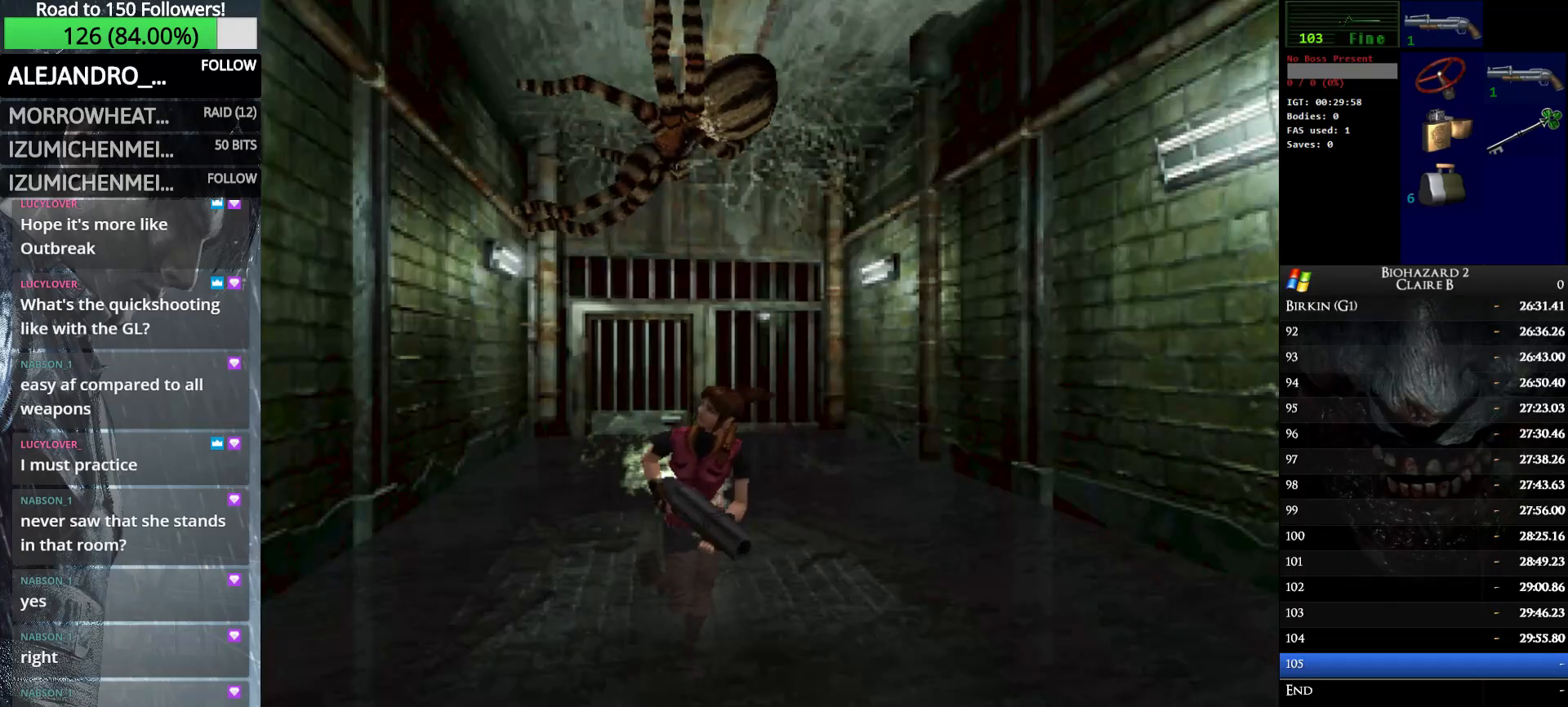
{"keys": ["up", "w"], "events": []}
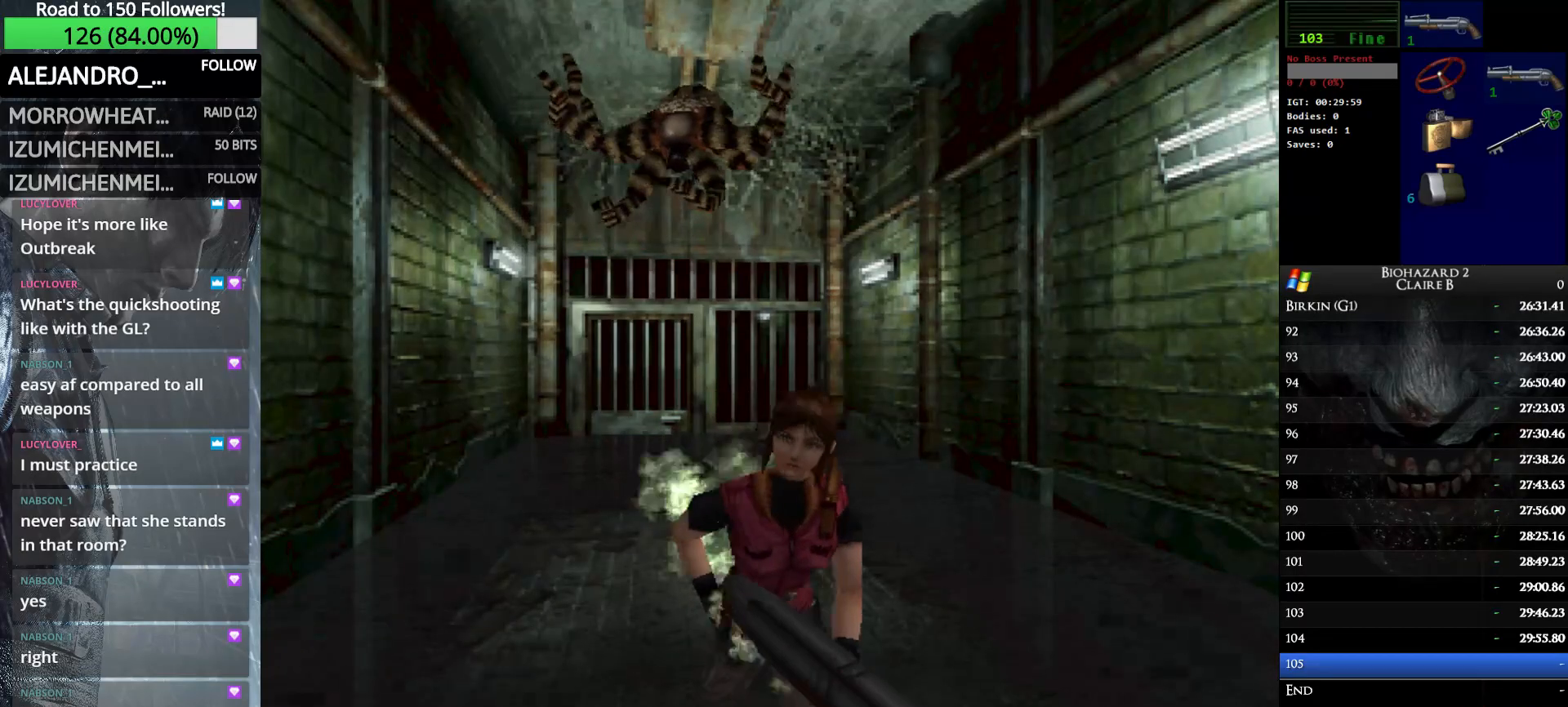
{"keys": ["up", "w"], "events": [[100, "left", "down"], [150, "left", "up"]]}
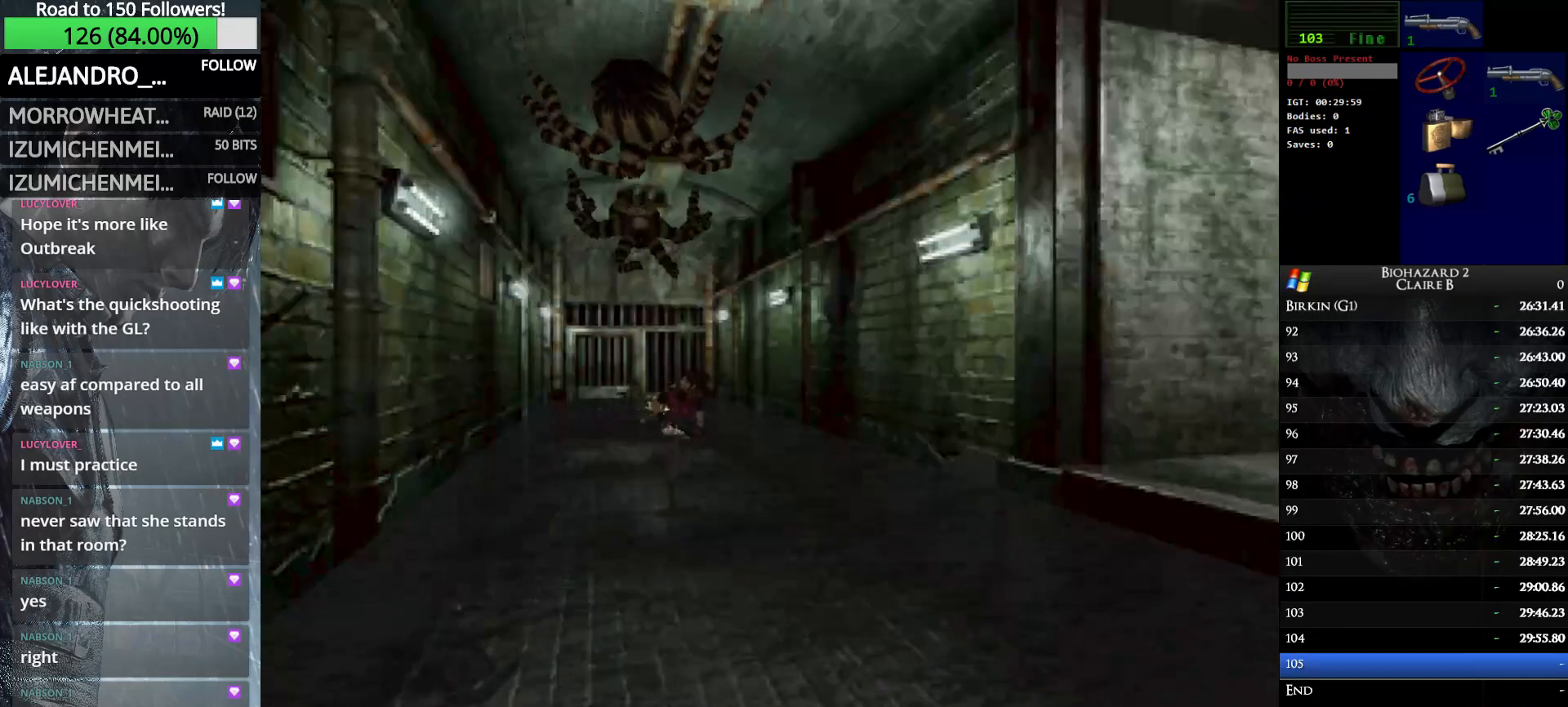
{"keys": ["up", "w"], "events": []}
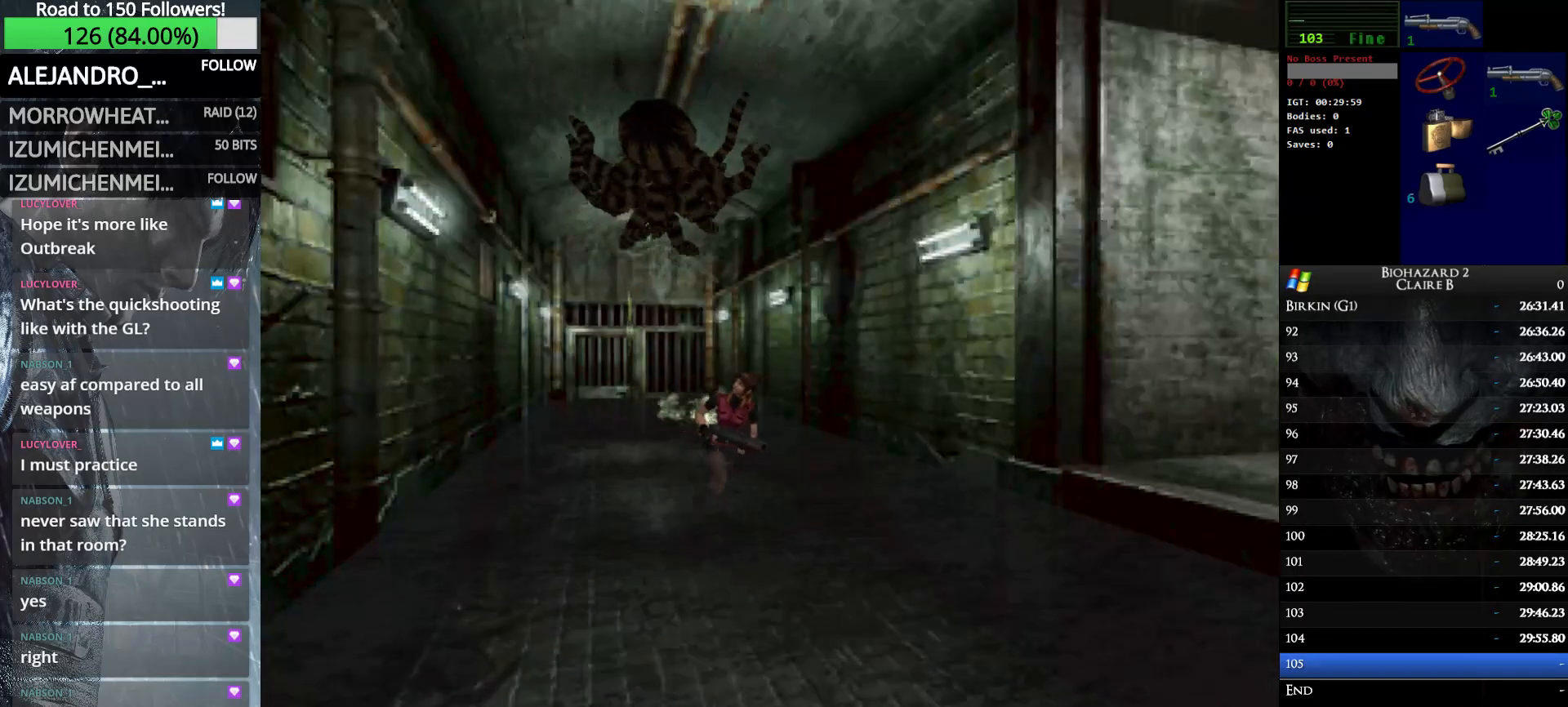
{"keys": ["up", "w"], "events": []}
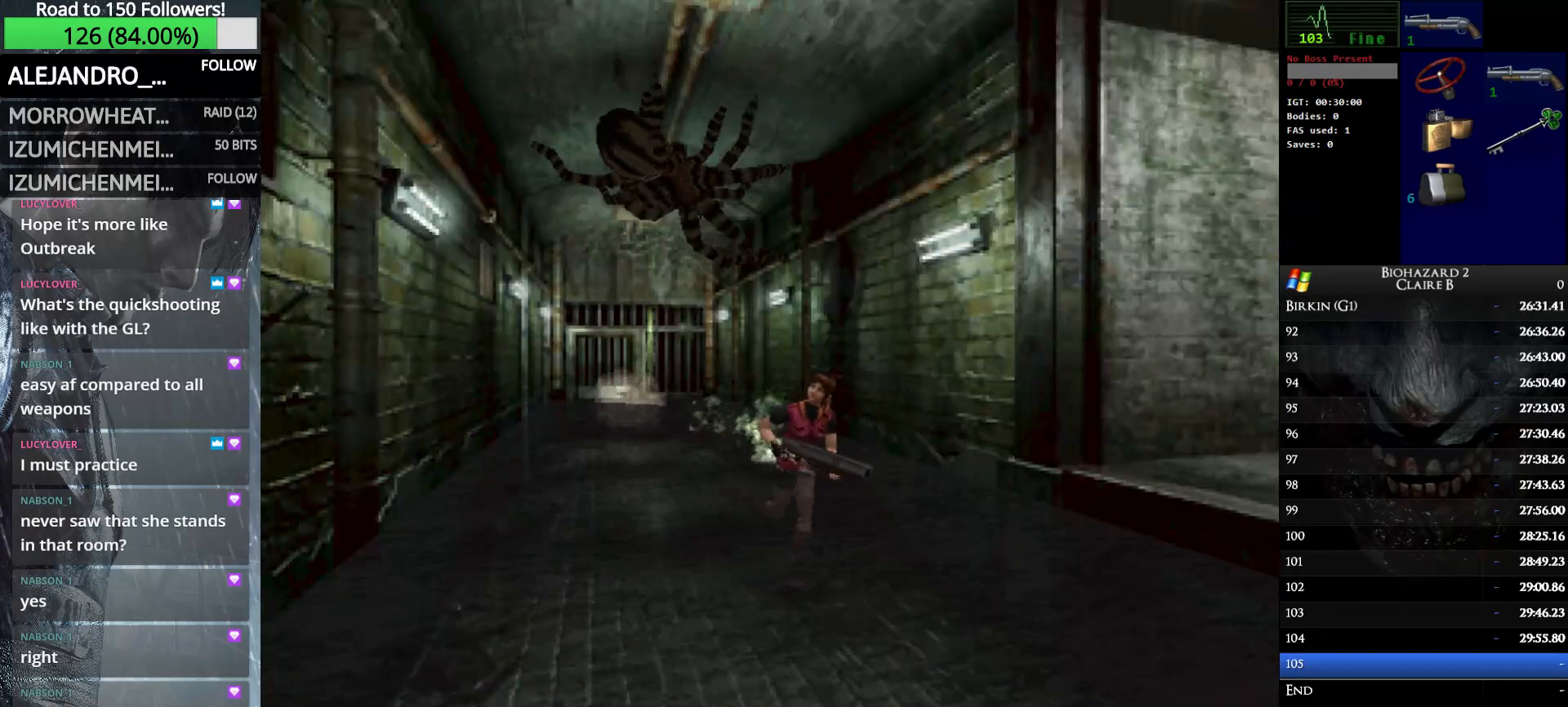
{"keys": ["left", "up", "w"], "events": [[483, "left", "down"]]}
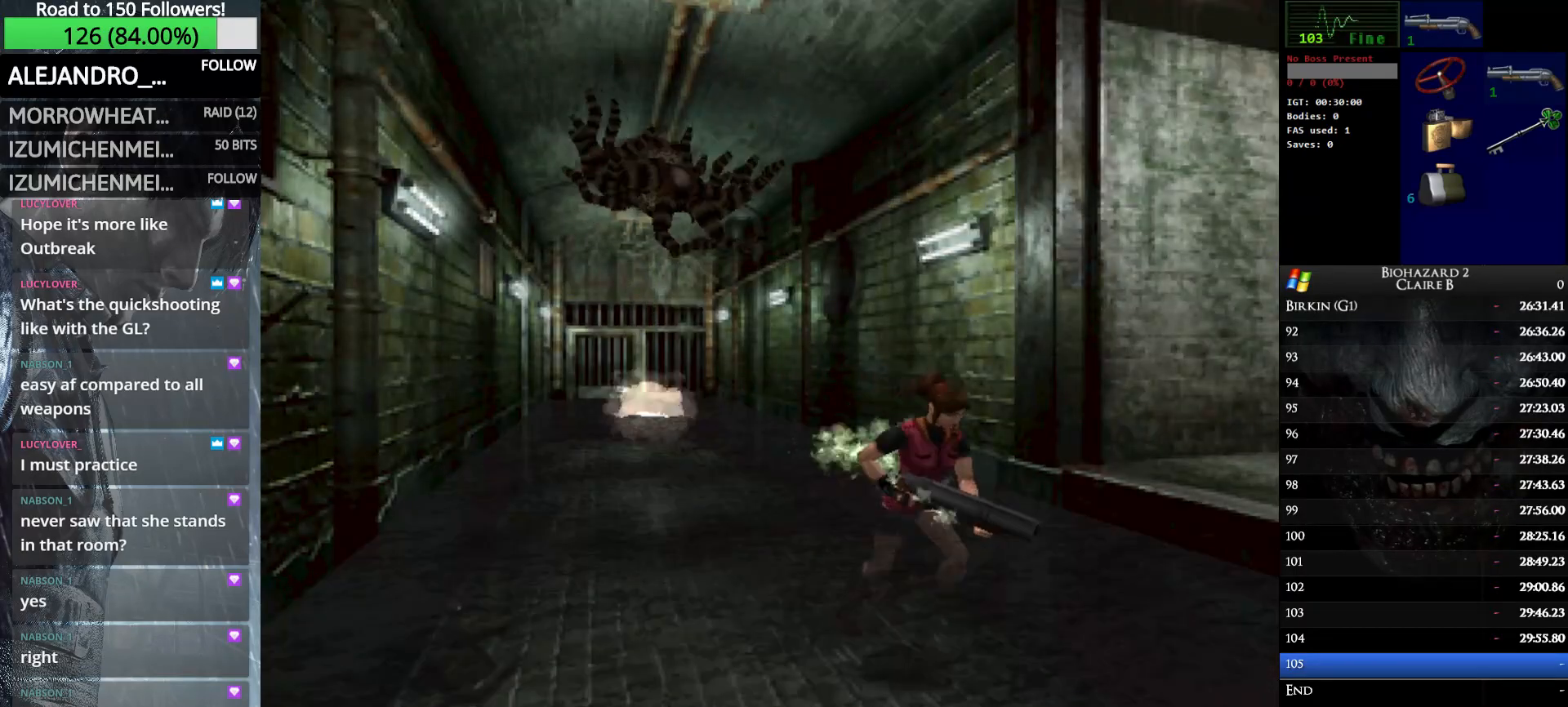
{"keys": ["left", "up", "w"], "events": [[33, "e", "down"], [116, "e", "up"], [216, "e", "down"], [300, "e", "up"], [400, "e", "down"], [500, "e", "up"]]}
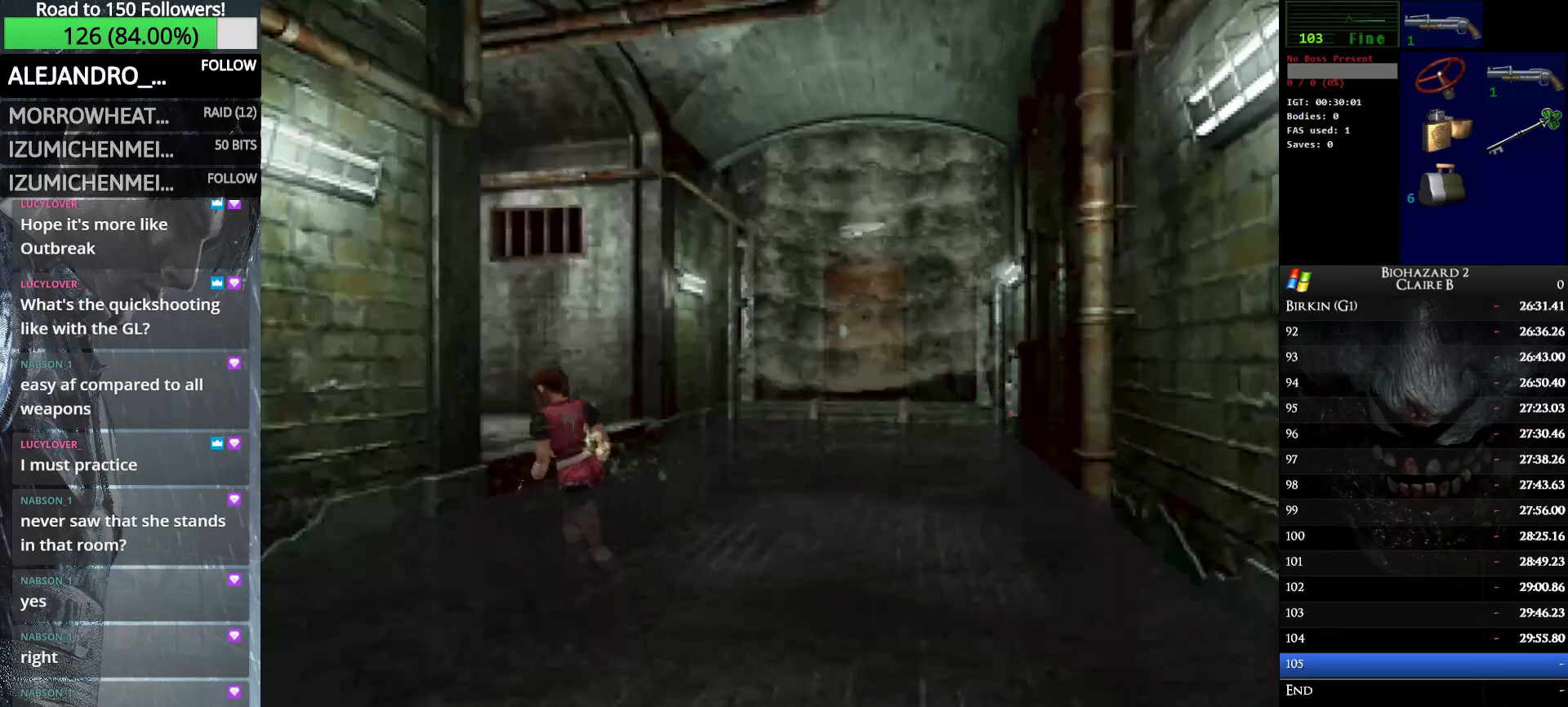
{"keys": ["up", "w"], "events": [[50, "e", "down"], [183, "e", "up"], [316, "left", "up"]]}
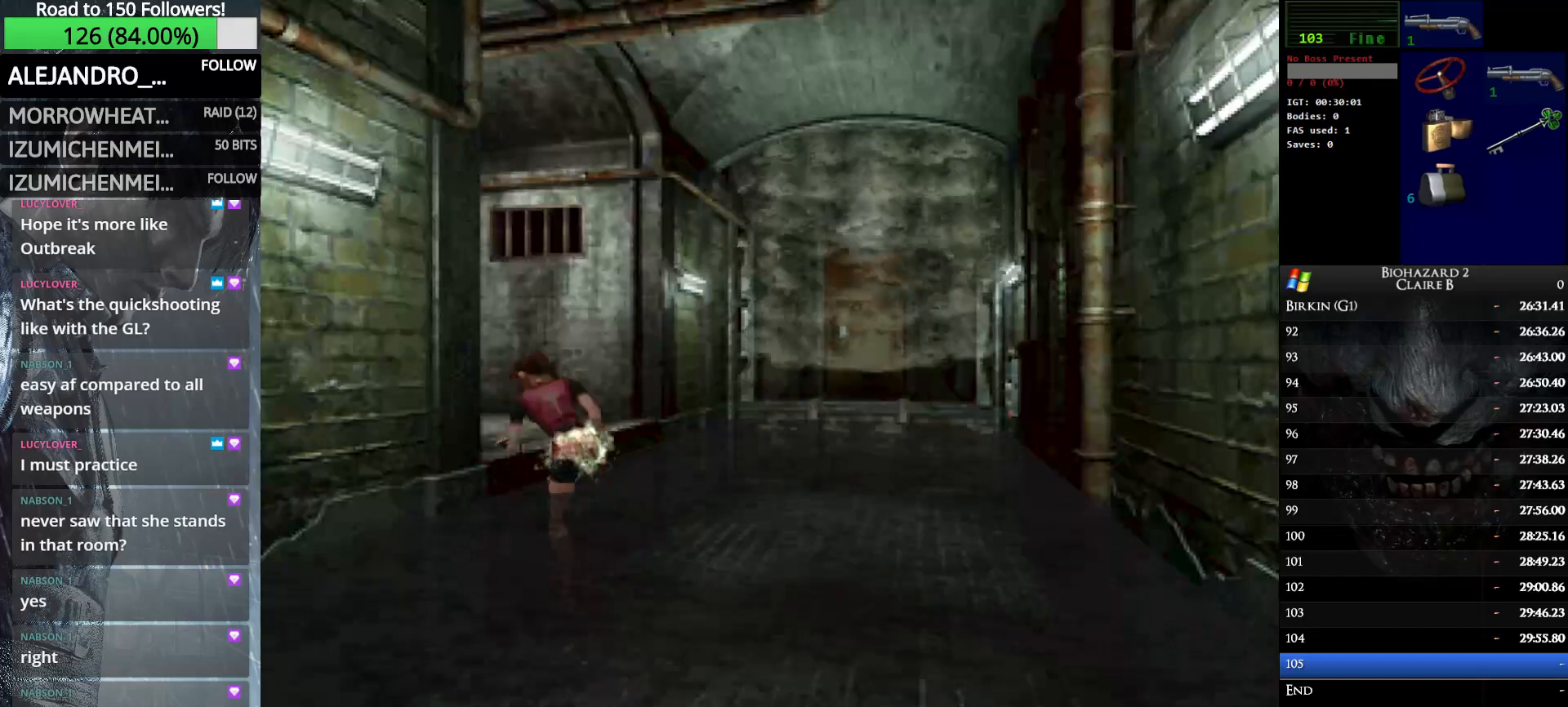
{"keys": ["up", "w"], "events": []}
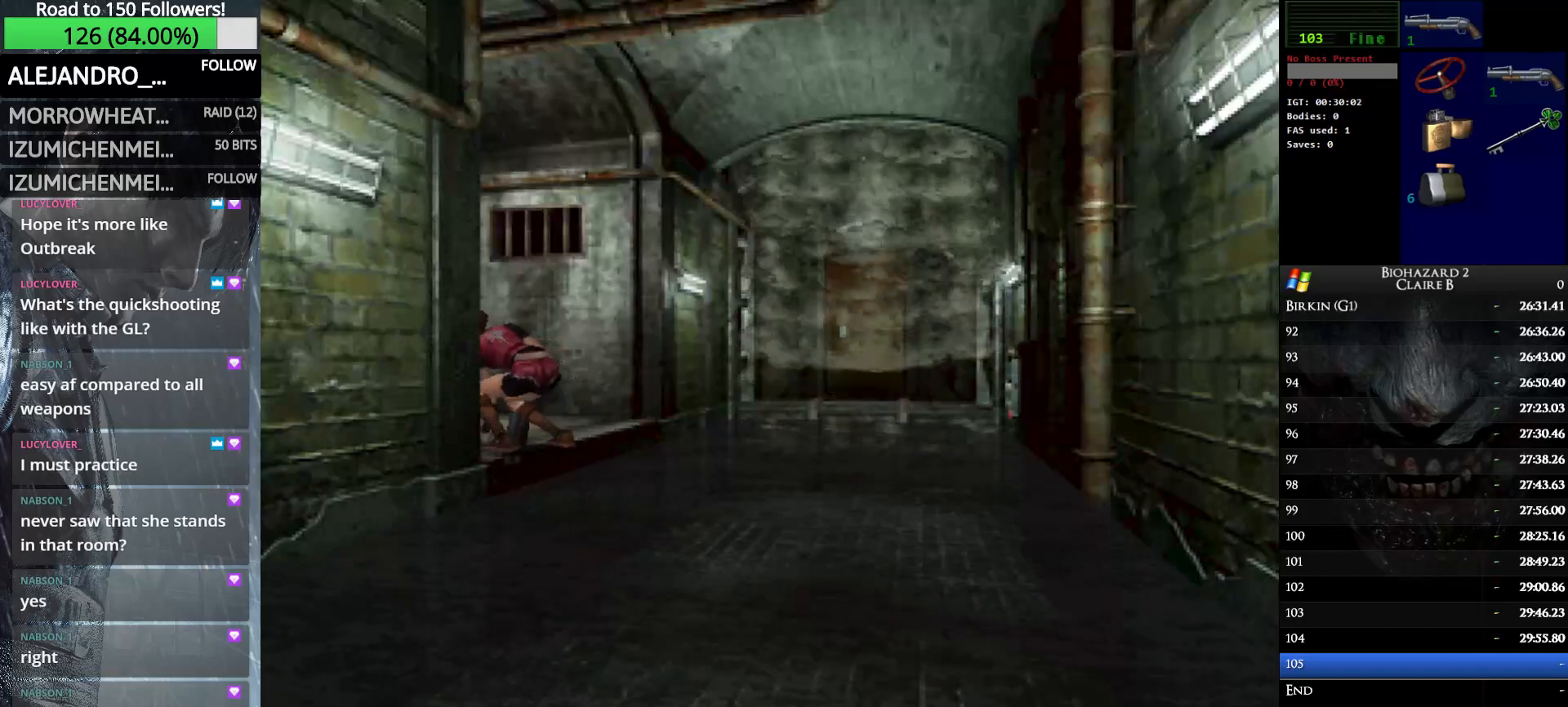
{"keys": ["up", "w"], "events": []}
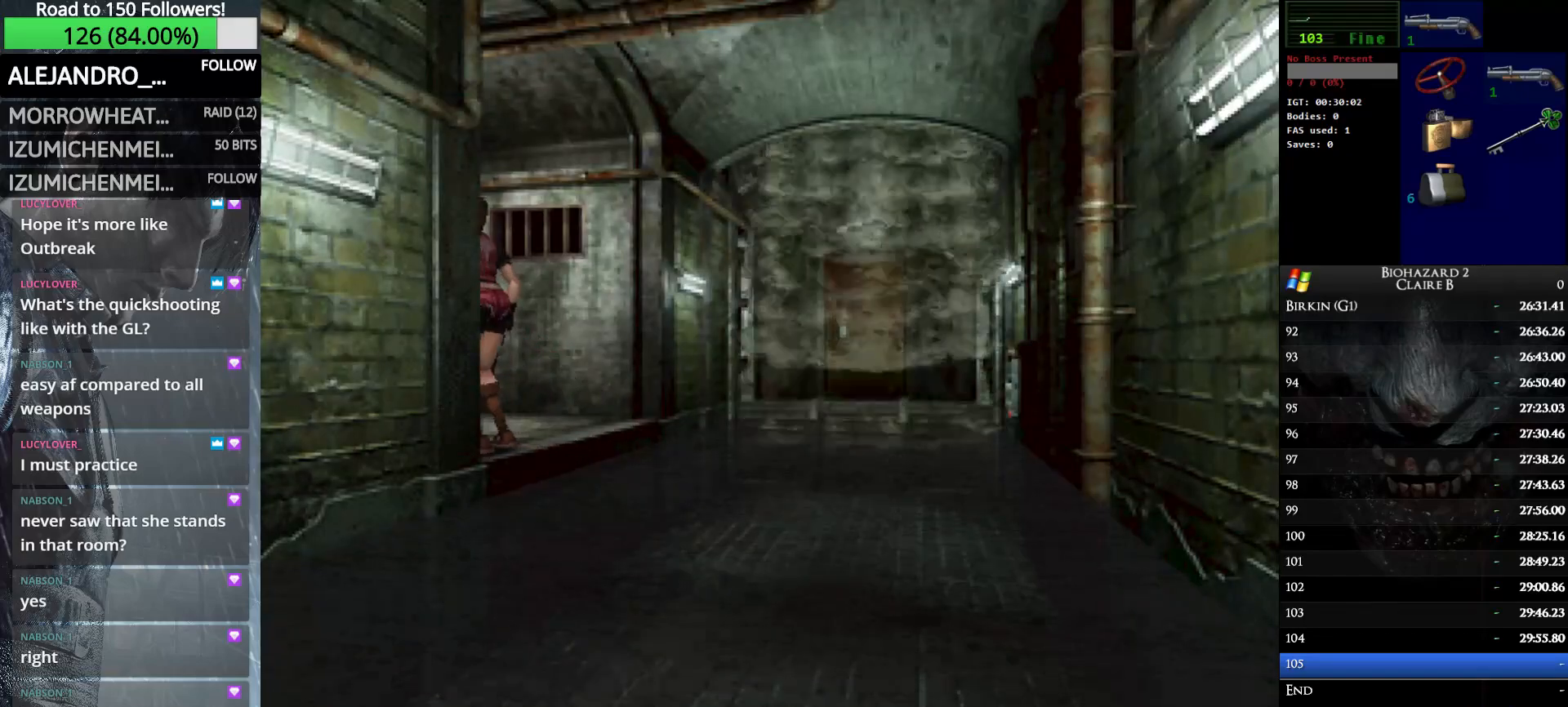
{"keys": ["up", "w"], "events": [[316, "e", "down"], [416, "e", "up"]]}
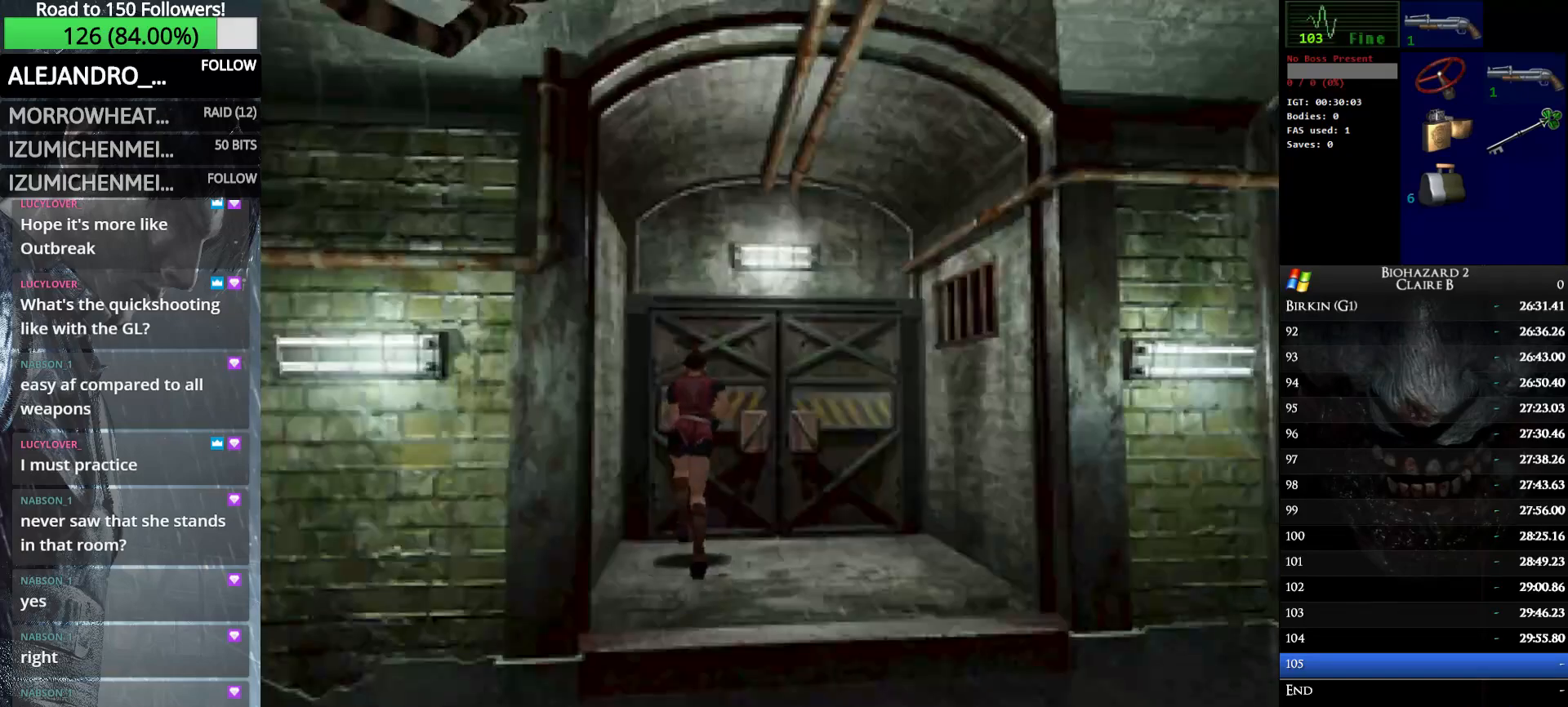
{"keys": ["left", "up", "w"], "events": [[16, "e", "down"], [100, "e", "up"], [200, "e", "down"], [283, "e", "up"], [433, "left", "down"]]}
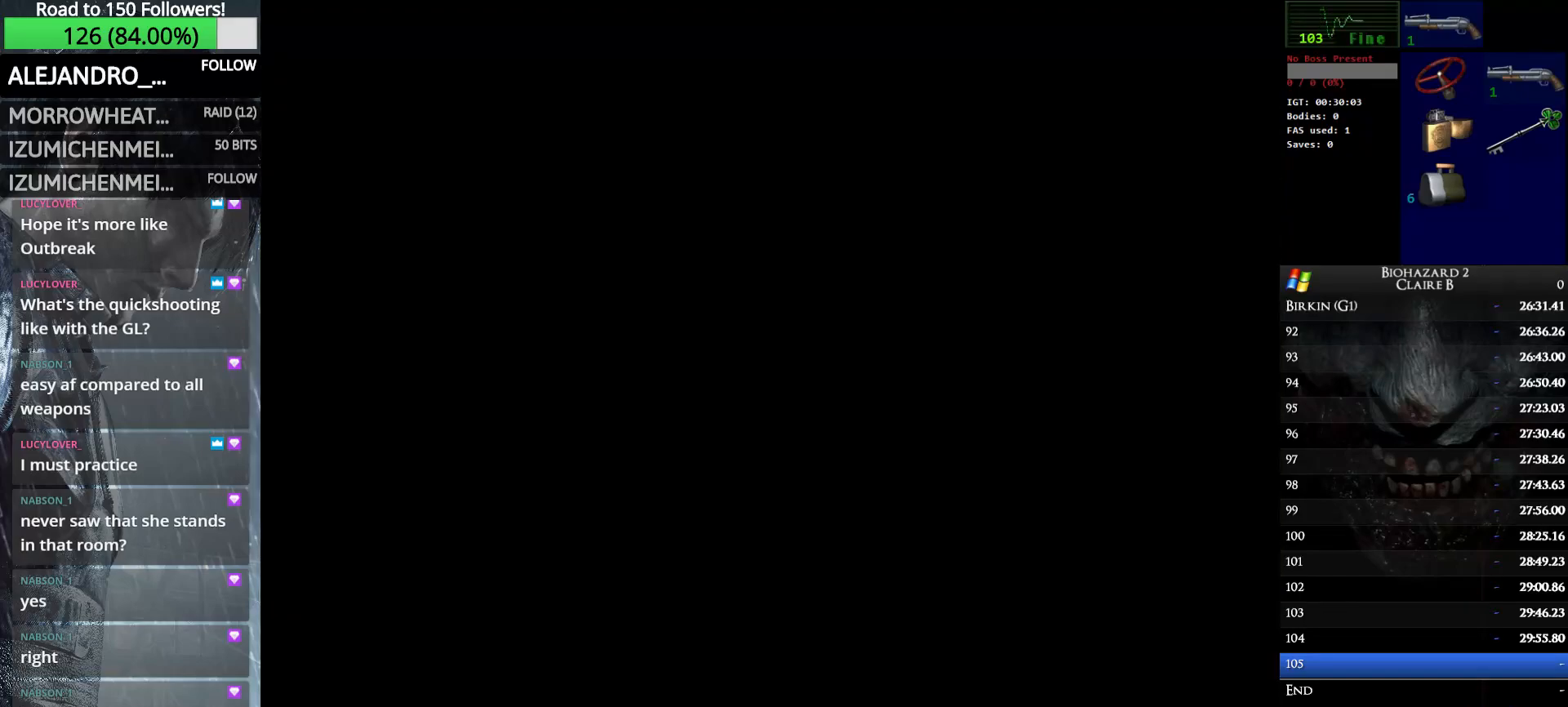
{"keys": ["left", "up", "w"], "events": []}
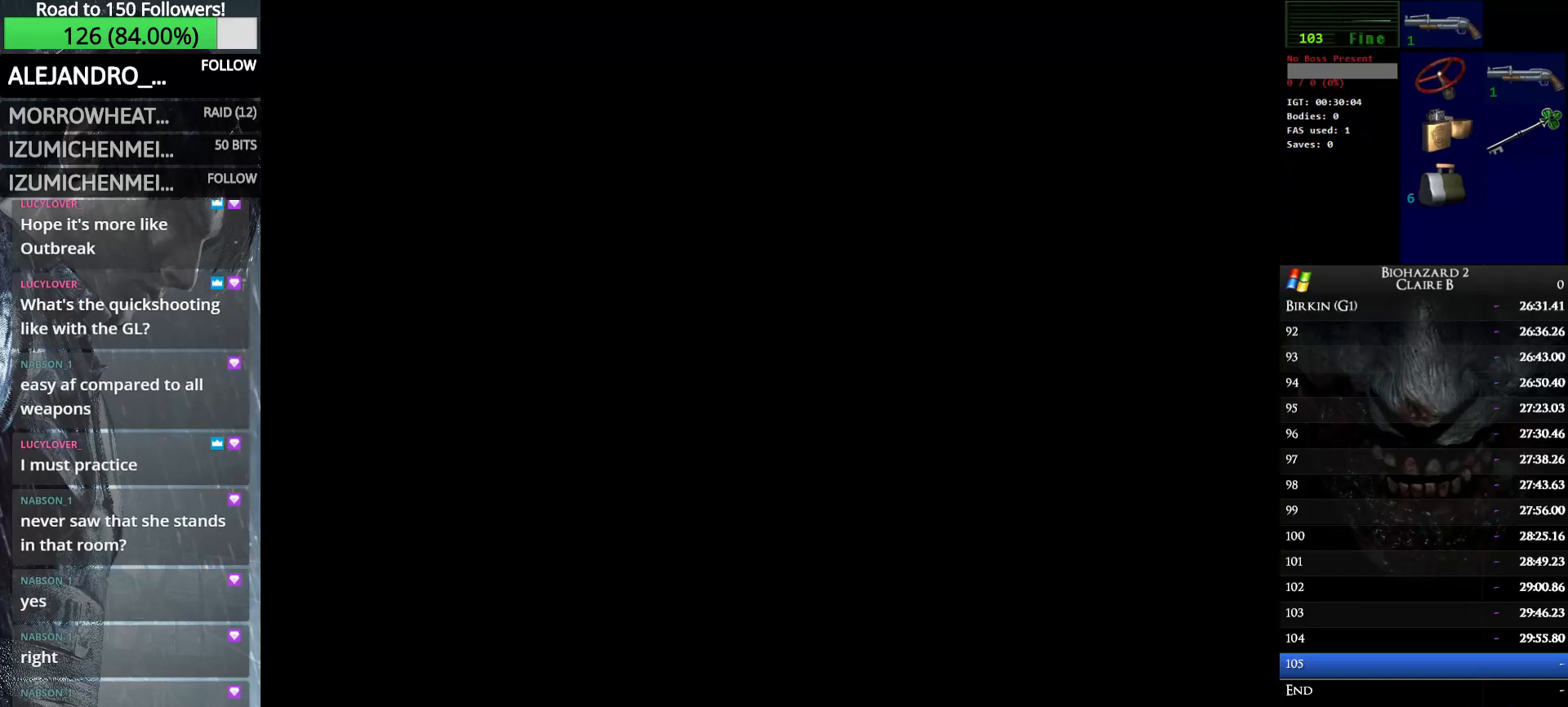
{"keys": ["left", "up", "w"], "events": []}
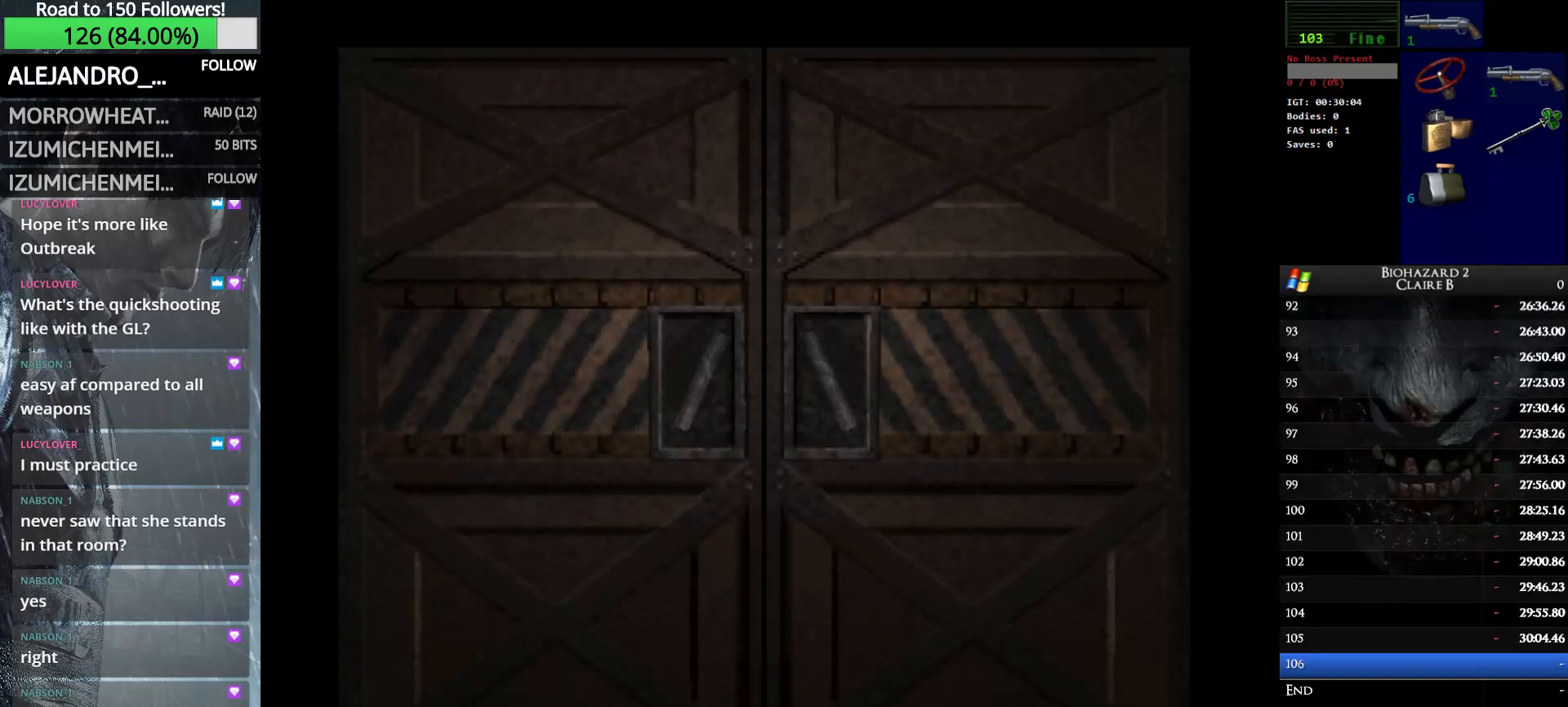
{"keys": ["left", "up", "w"], "events": []}
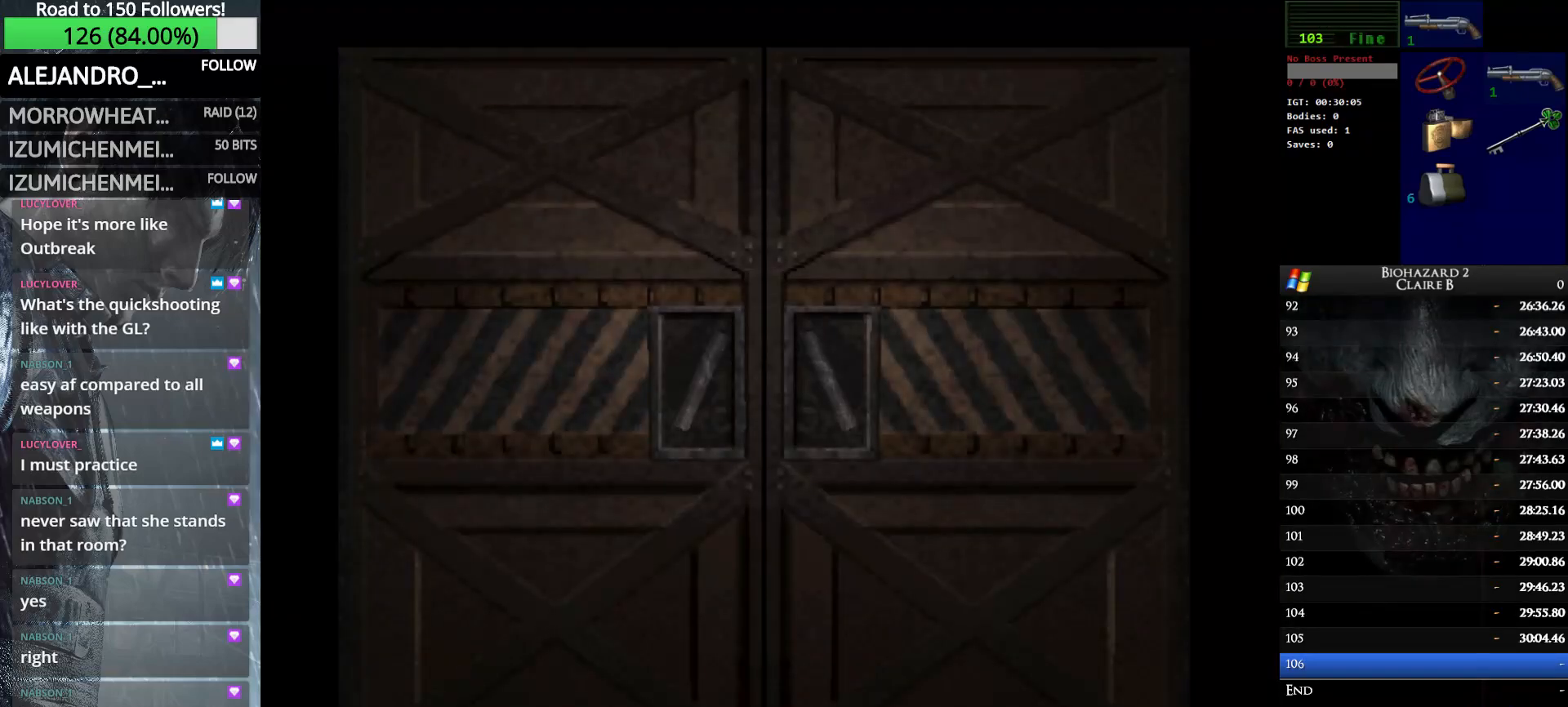
{"keys": ["left", "up", "w"], "events": []}
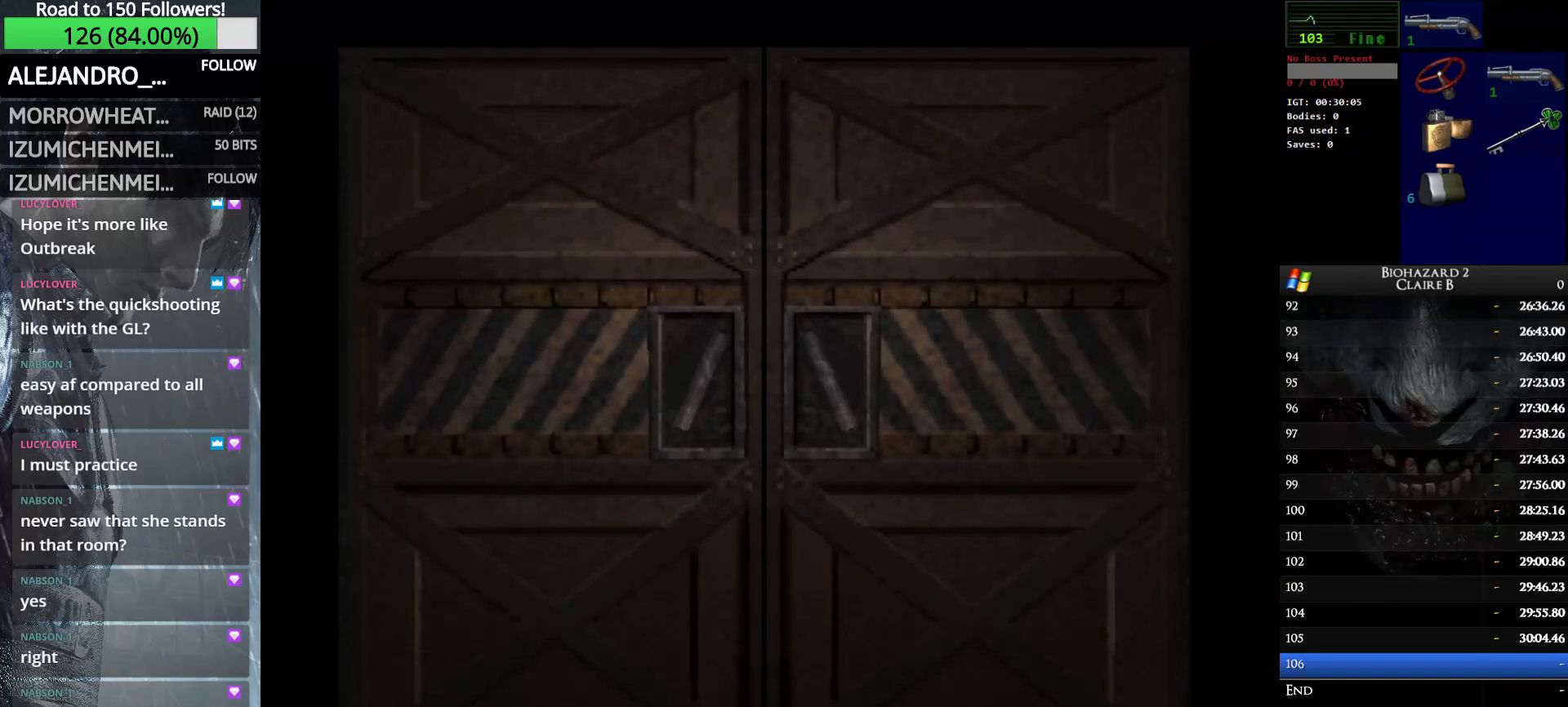
{"keys": ["left", "up", "w"], "events": [[283, "e", "down"], [416, "e", "up"]]}
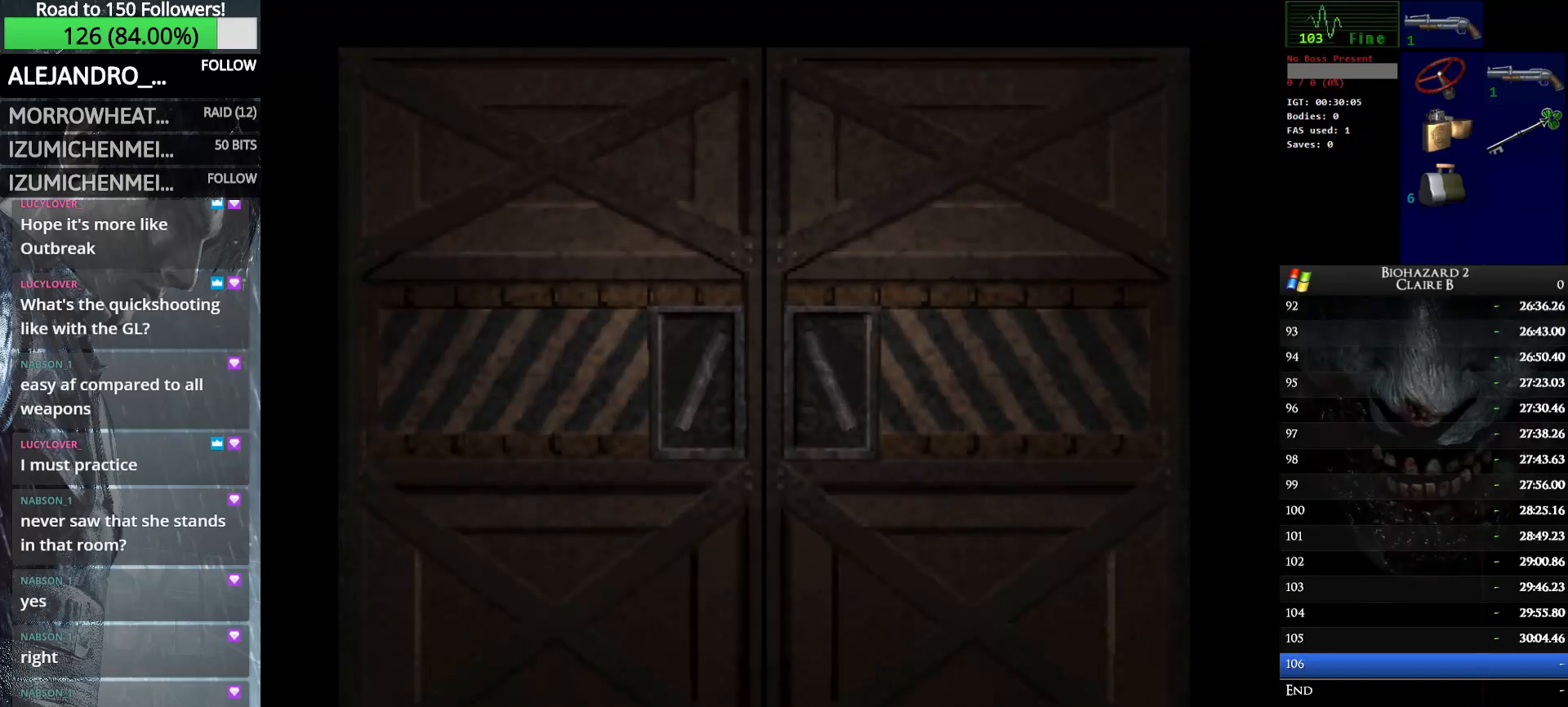
{"keys": ["left", "up", "w"], "events": [[333, "e", "down"], [433, "e", "up"]]}
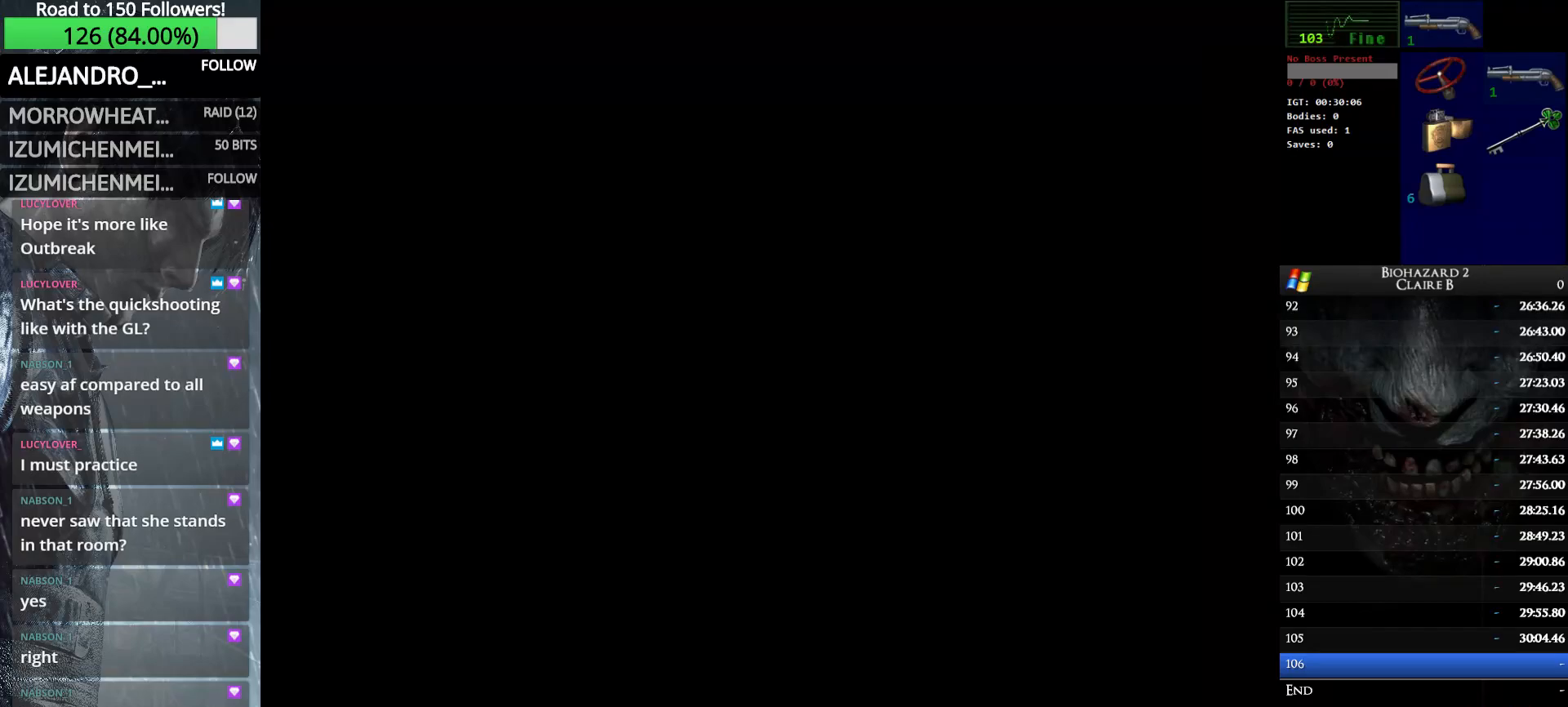
{"keys": ["left", "up", "w"], "events": [[33, "e", "down"], [166, "e", "up"]]}
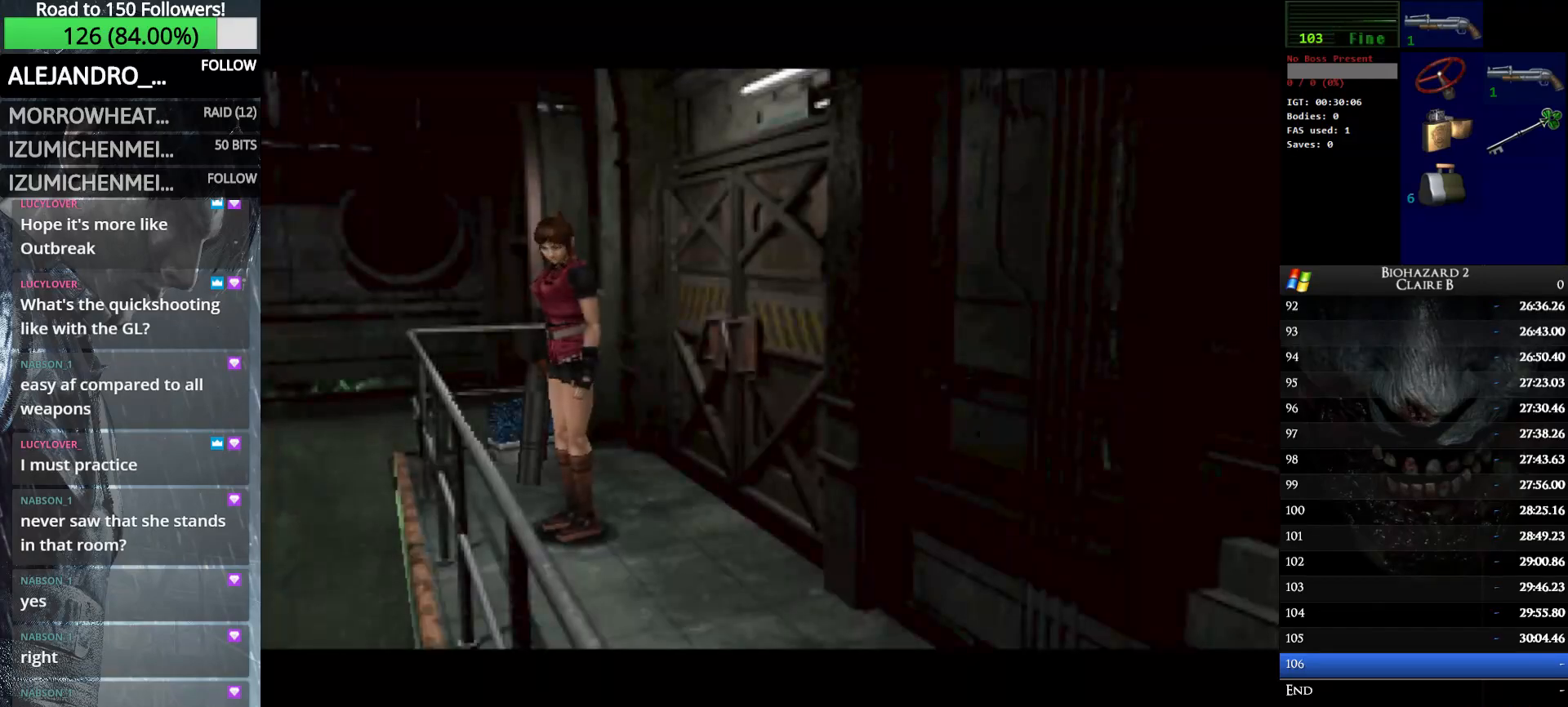
{"keys": [], "events": [[283, "w", "up"], [316, "left", "up"], [316, "up", "up"]]}